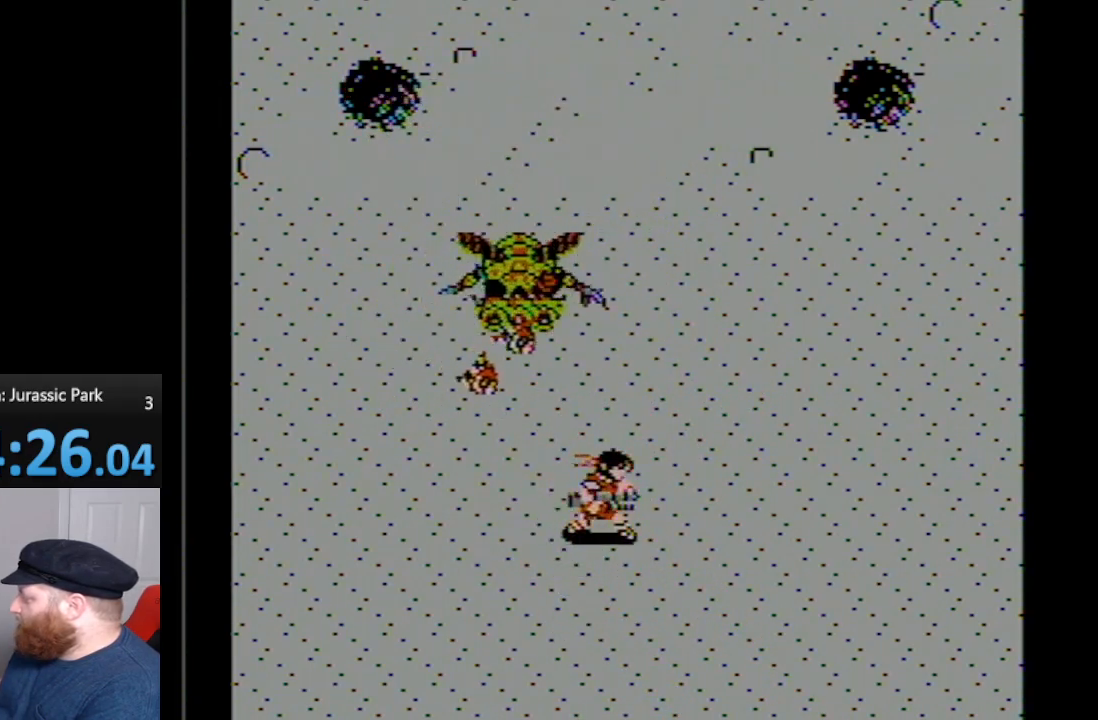
Gameplay with a controller (Nintendo layout); each line is a JSON object with the inputs held at the frame after it. "events" lists button and stick changes between this image and that frame as [ms after this image, input, new state], when the widget could be followed in between. Not read: L3 R3.
{"buttons": ["DPAD_DOWN", "DPAD_RIGHT"], "events": [[200, "DPAD_DOWN", "down"]]}
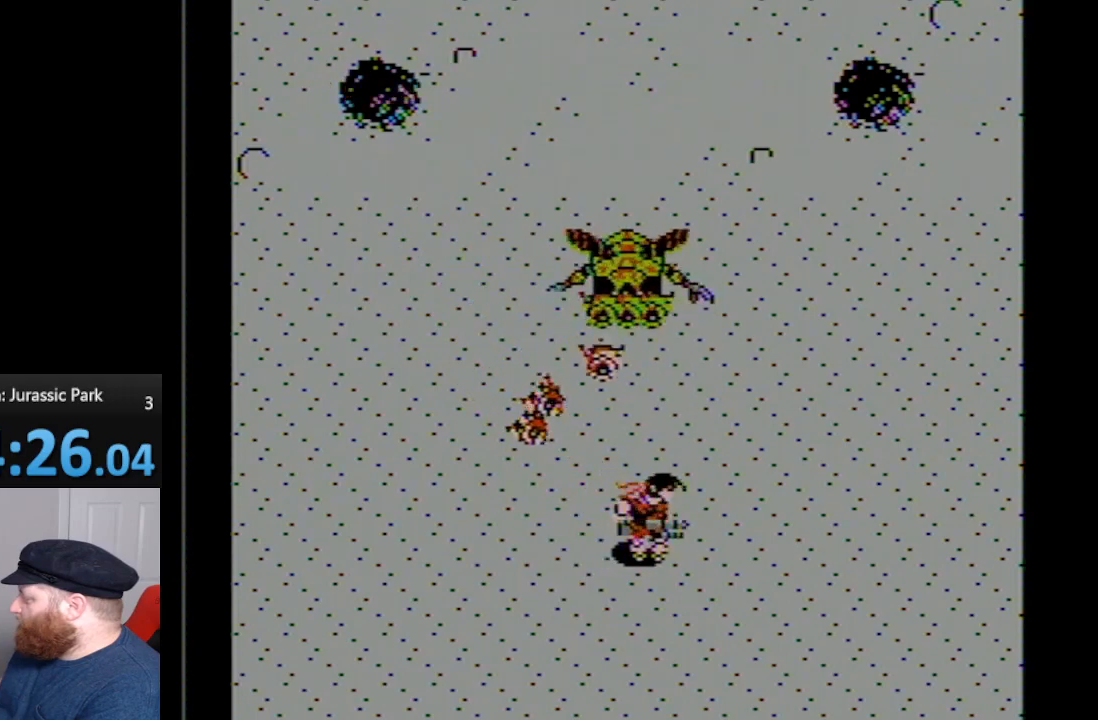
{"buttons": ["DPAD_UP", "DPAD_RIGHT"], "events": [[17, "DPAD_DOWN", "up"], [483, "DPAD_UP", "down"]]}
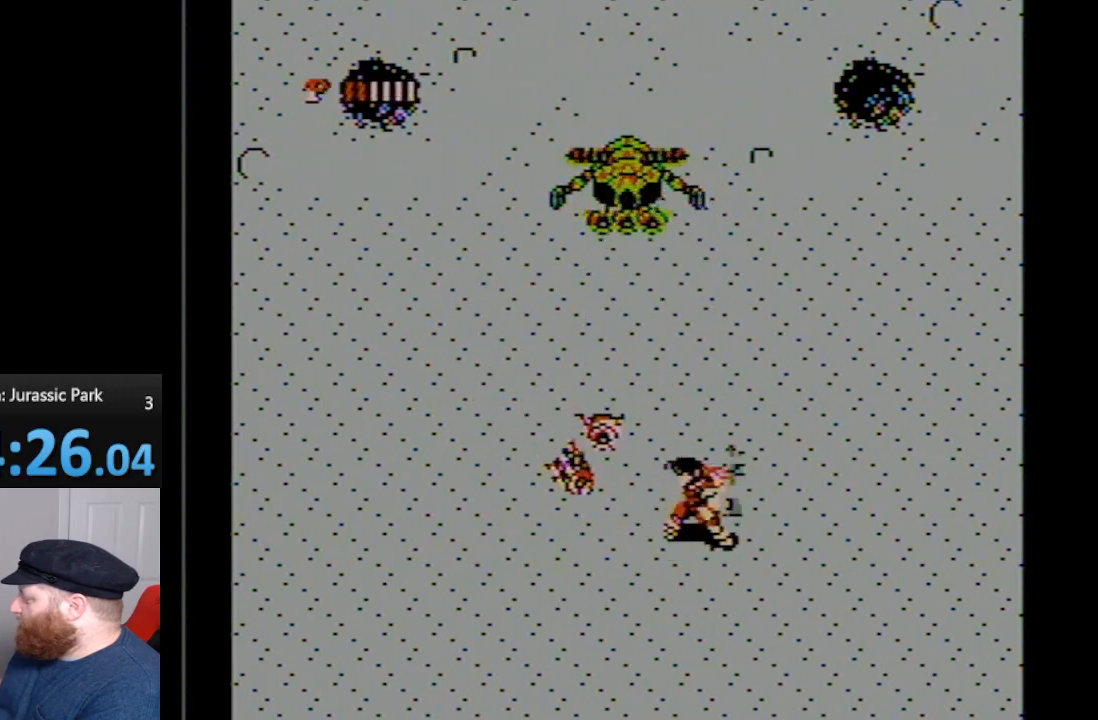
{"buttons": ["DPAD_UP"], "events": [[167, "DPAD_RIGHT", "up"]]}
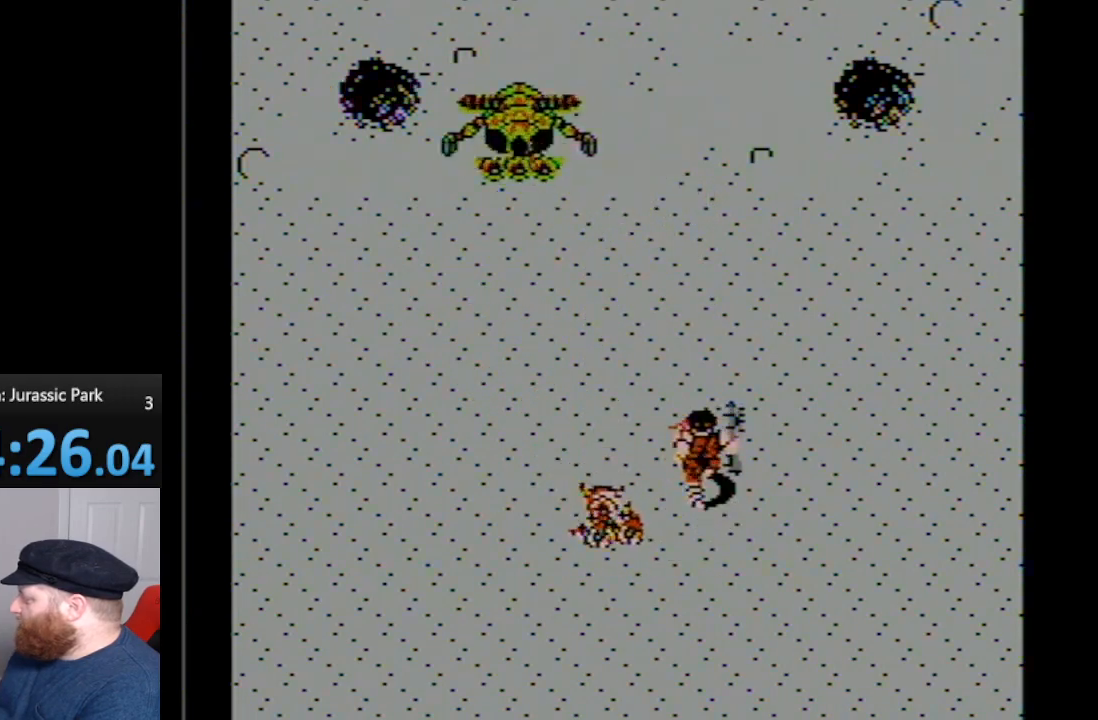
{"buttons": ["DPAD_LEFT"], "events": [[83, "DPAD_UP", "up"], [233, "DPAD_LEFT", "down"], [233, "DPAD_UP", "down"], [400, "DPAD_UP", "up"]]}
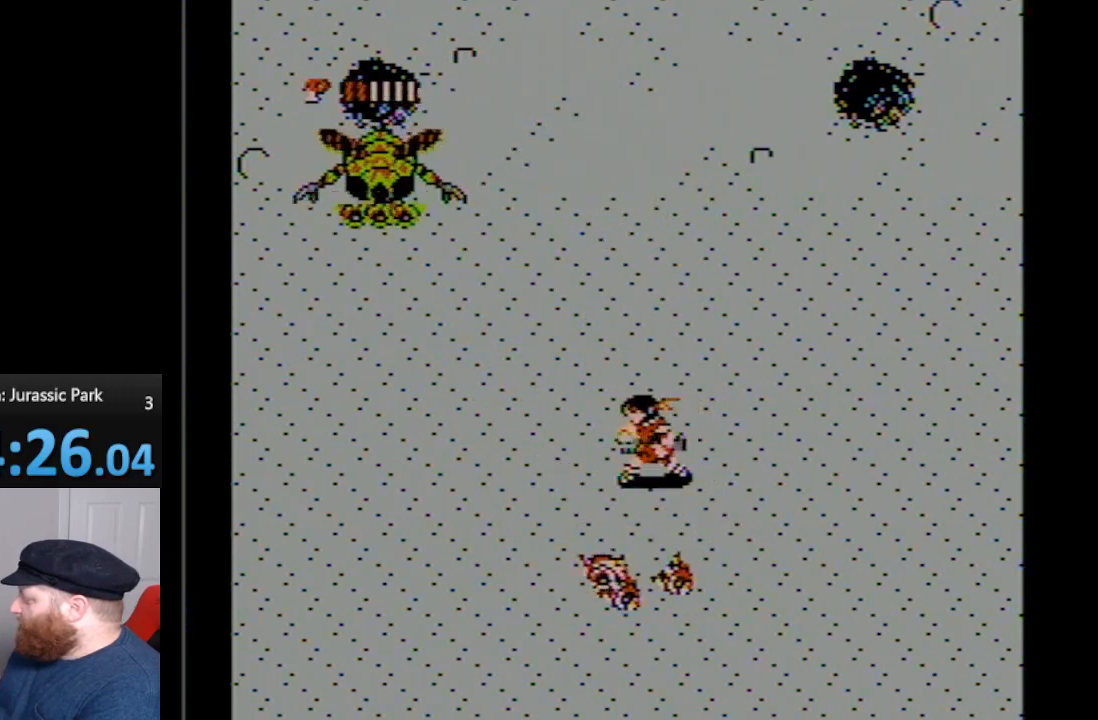
{"buttons": ["DPAD_DOWN", "DPAD_LEFT"], "events": [[200, "DPAD_DOWN", "down"]]}
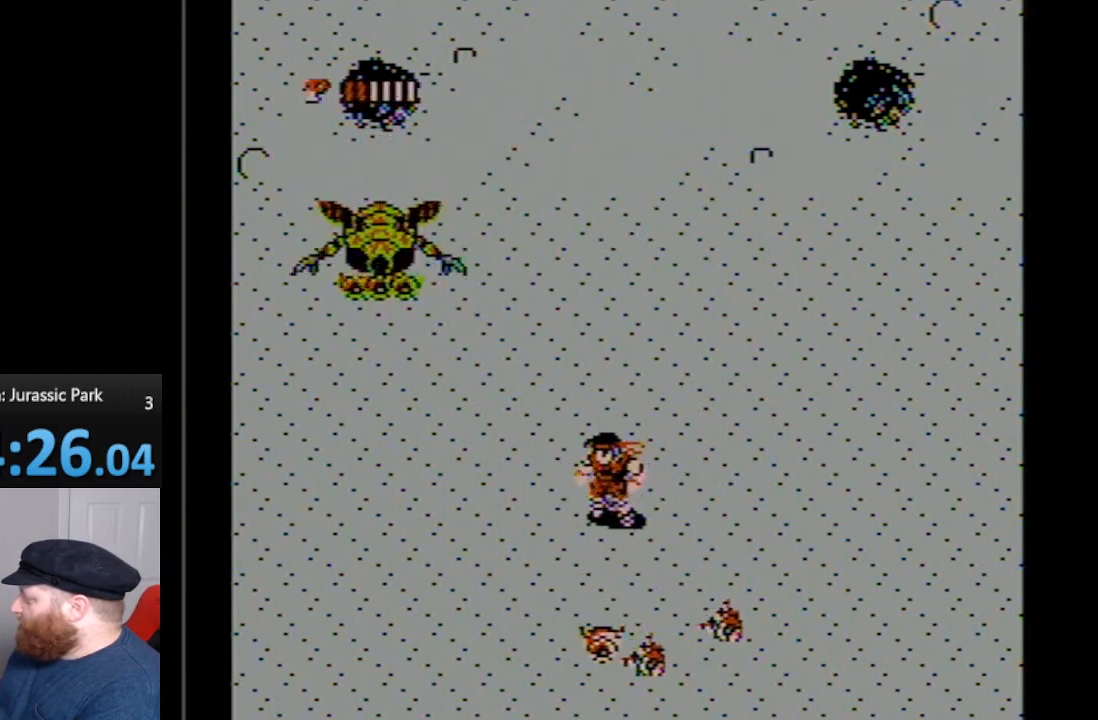
{"buttons": ["DPAD_UP"], "events": [[367, "DPAD_DOWN", "up"], [367, "DPAD_UP", "down"], [417, "DPAD_LEFT", "up"]]}
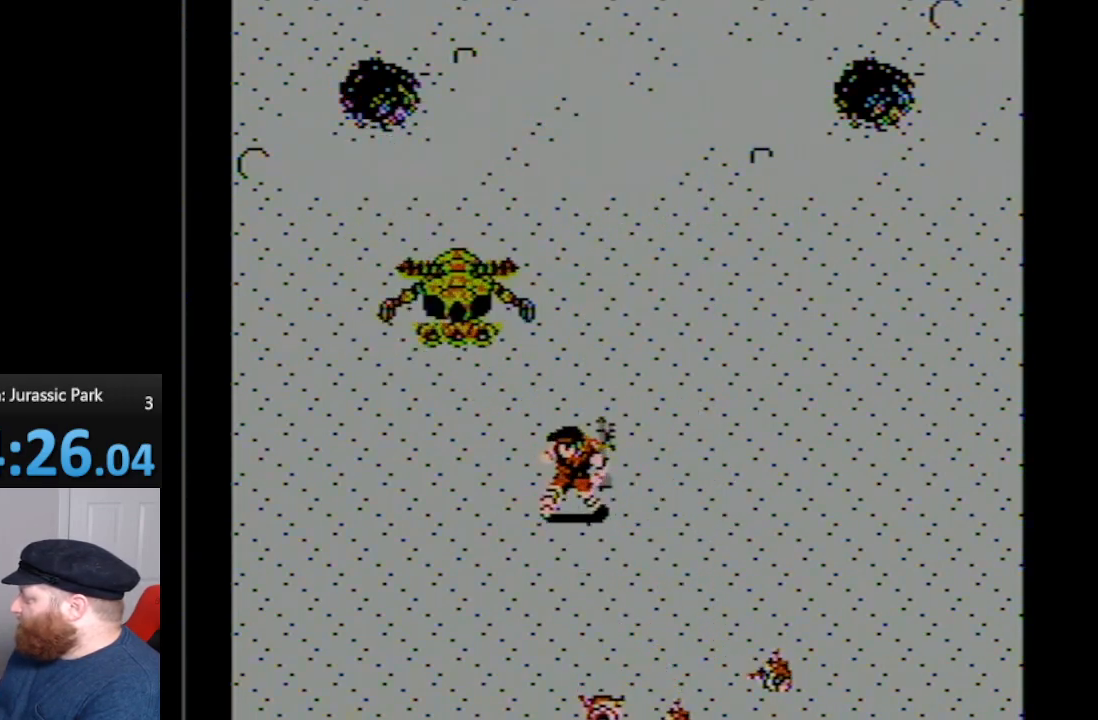
{"buttons": ["DPAD_DOWN"], "events": [[200, "A", "down"], [267, "DPAD_UP", "up"], [383, "A", "up"], [417, "DPAD_DOWN", "down"]]}
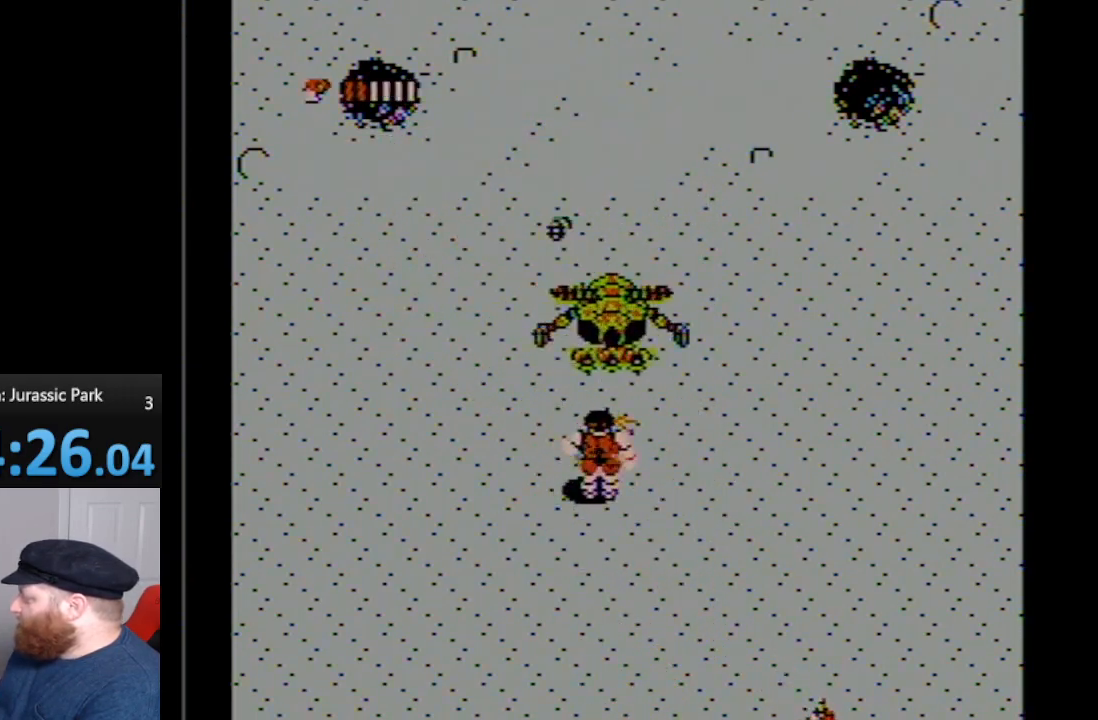
{"buttons": ["DPAD_DOWN"], "events": [[17, "DPAD_RIGHT", "down"], [333, "DPAD_RIGHT", "up"]]}
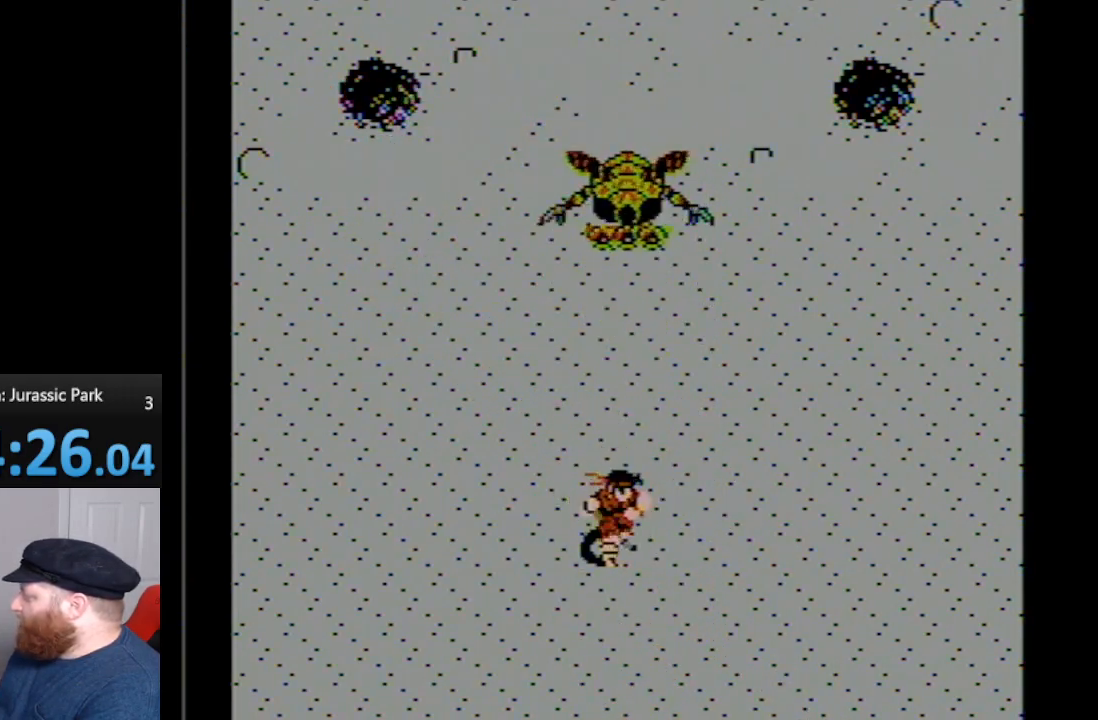
{"buttons": ["DPAD_DOWN", "DPAD_RIGHT"], "events": [[117, "DPAD_RIGHT", "down"]]}
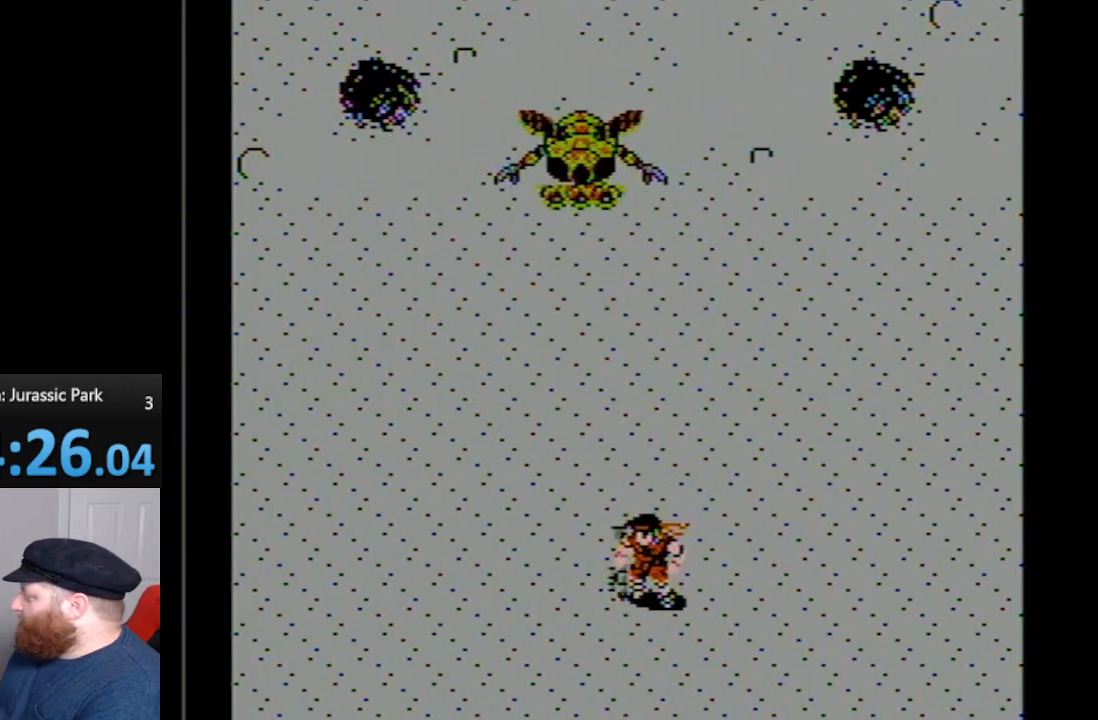
{"buttons": ["DPAD_DOWN", "DPAD_LEFT"], "events": [[83, "DPAD_RIGHT", "up"], [117, "DPAD_DOWN", "up"], [117, "DPAD_LEFT", "down"], [200, "DPAD_DOWN", "down"]]}
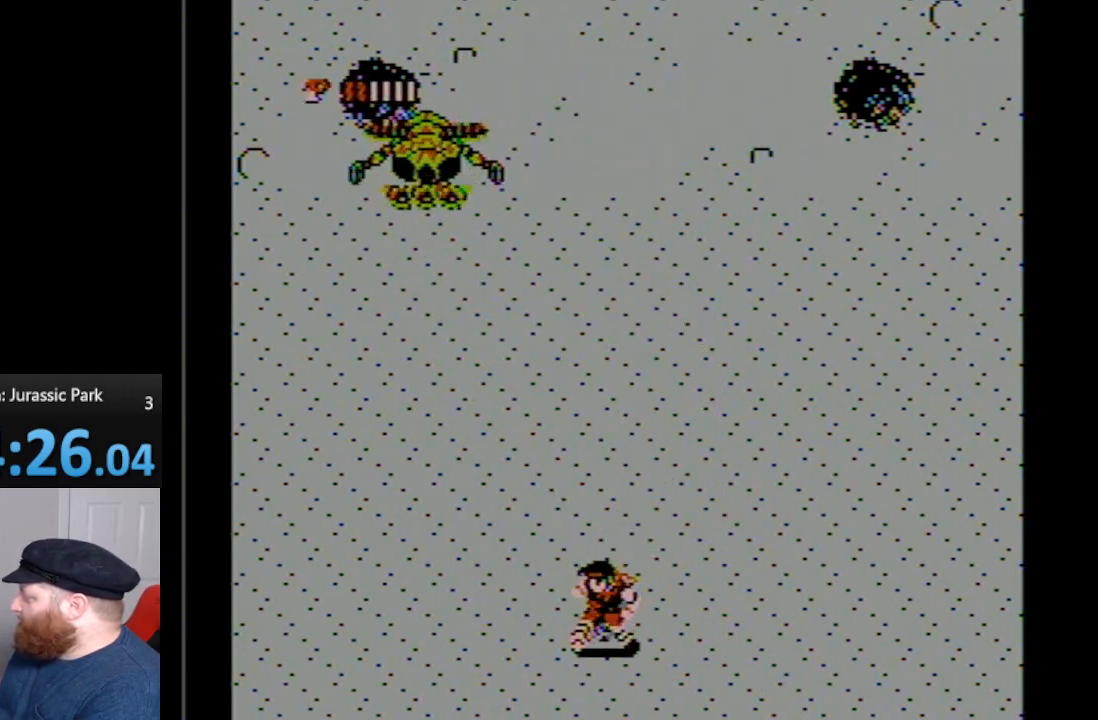
{"buttons": [], "events": [[167, "DPAD_DOWN", "up"], [417, "DPAD_LEFT", "up"]]}
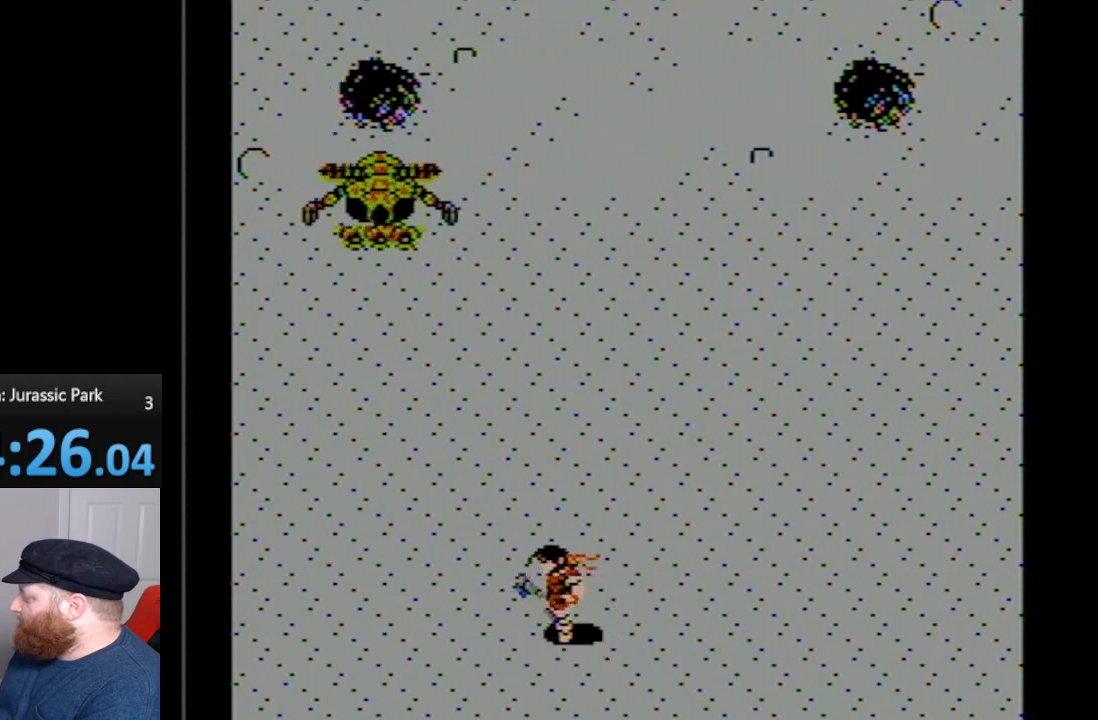
{"buttons": ["DPAD_UP"], "events": [[83, "DPAD_UP", "down"]]}
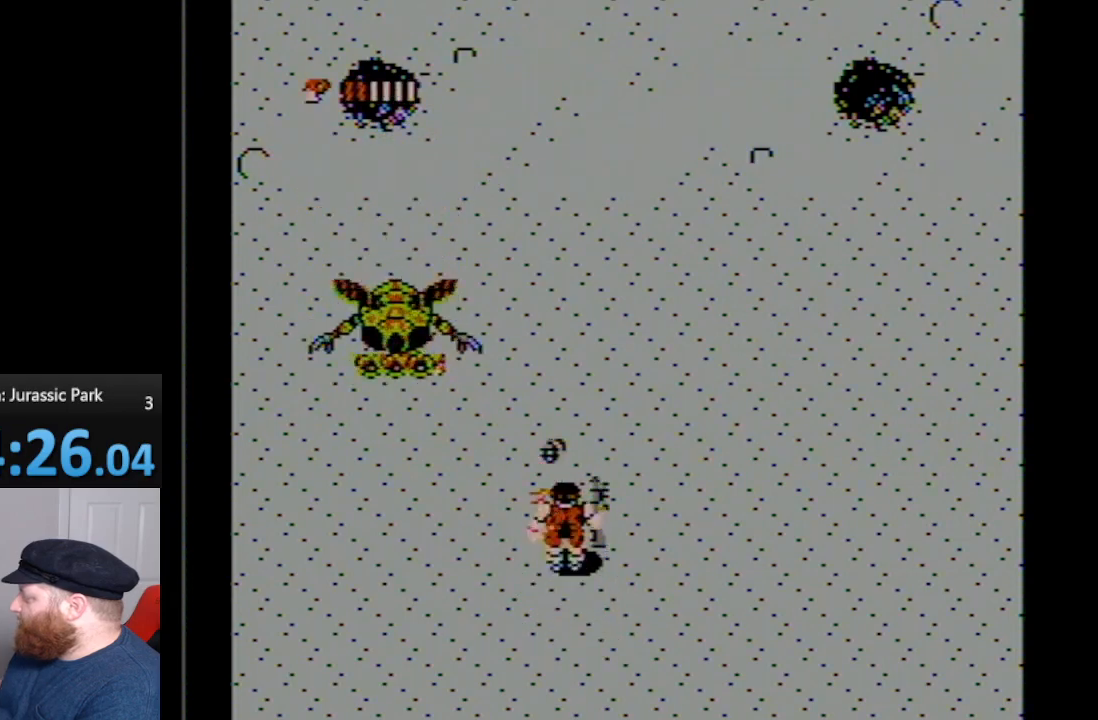
{"buttons": ["DPAD_RIGHT"], "events": [[83, "A", "down"], [300, "DPAD_UP", "up"], [333, "A", "up"], [350, "DPAD_RIGHT", "down"]]}
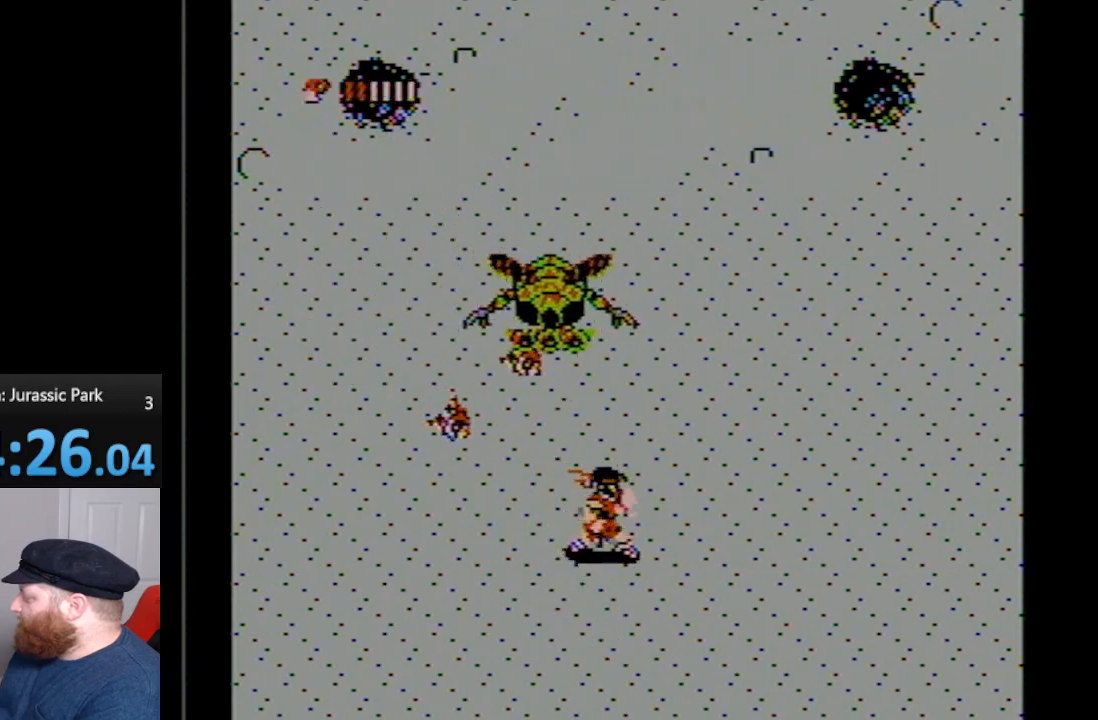
{"buttons": ["DPAD_DOWN", "DPAD_RIGHT"], "events": [[83, "DPAD_DOWN", "down"]]}
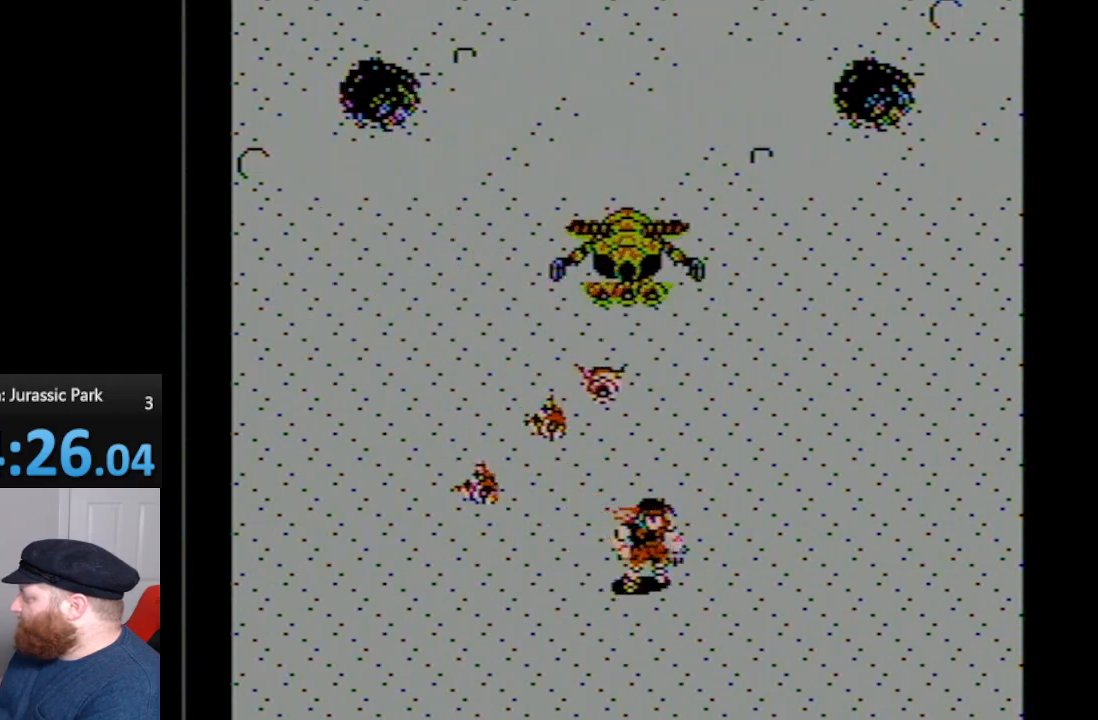
{"buttons": ["DPAD_UP", "DPAD_RIGHT"], "events": [[67, "DPAD_DOWN", "up"], [450, "DPAD_UP", "down"]]}
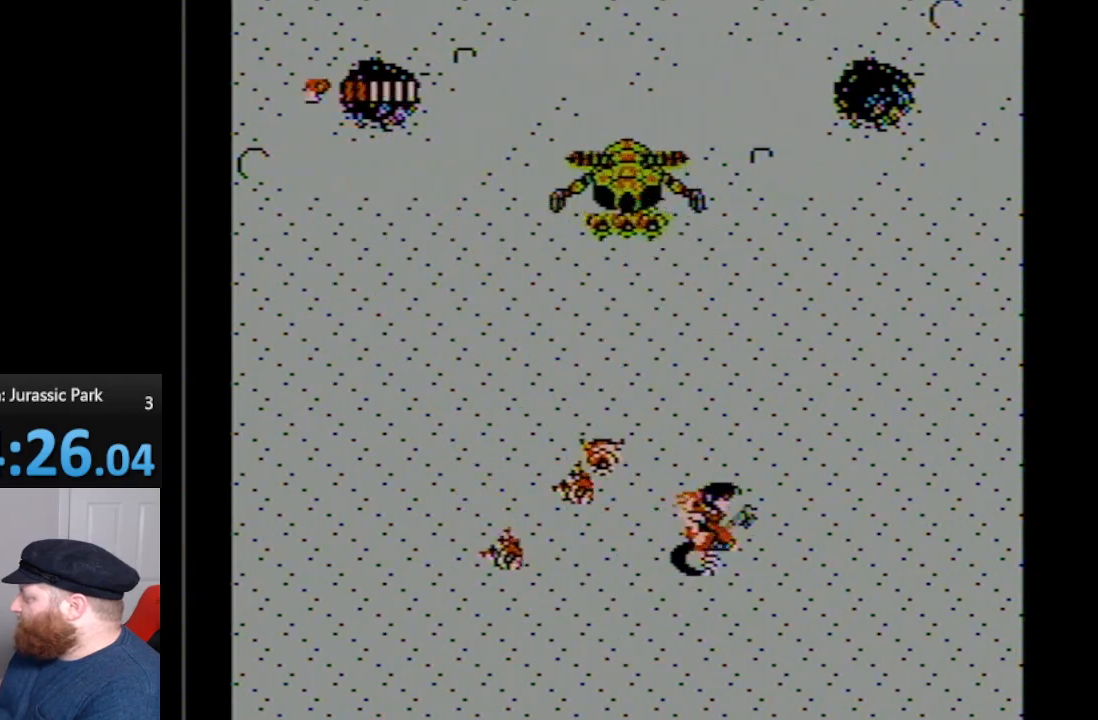
{"buttons": ["DPAD_UP"], "events": [[300, "DPAD_RIGHT", "up"]]}
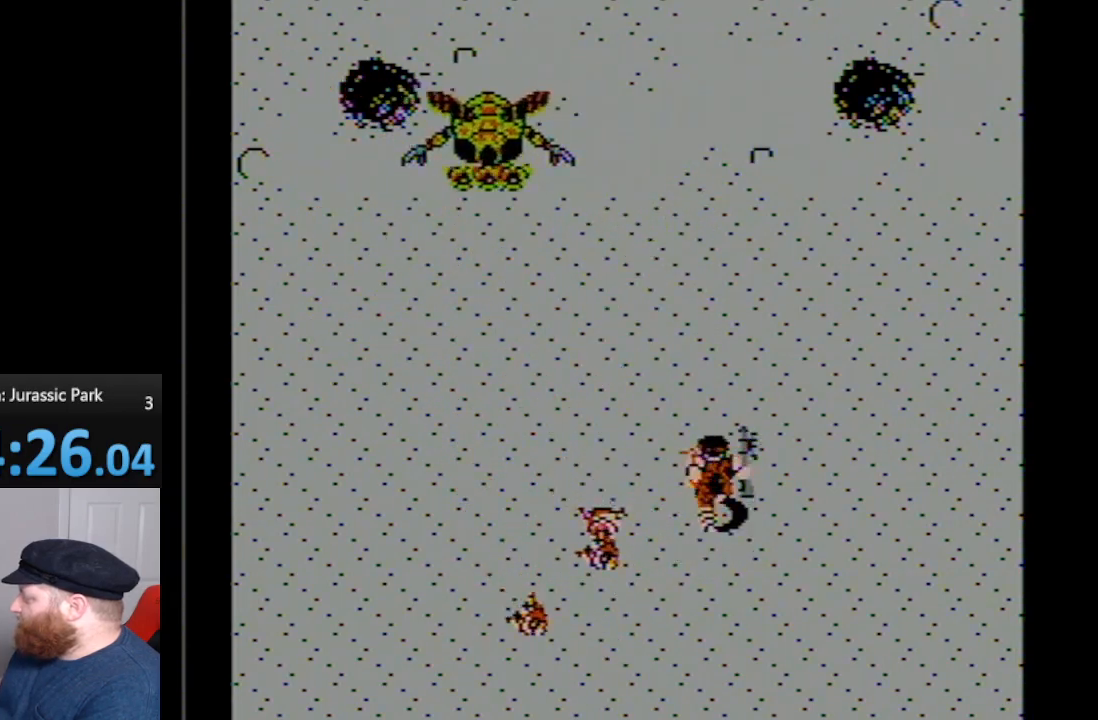
{"buttons": ["DPAD_DOWN"], "events": [[117, "DPAD_UP", "up"], [483, "DPAD_DOWN", "down"]]}
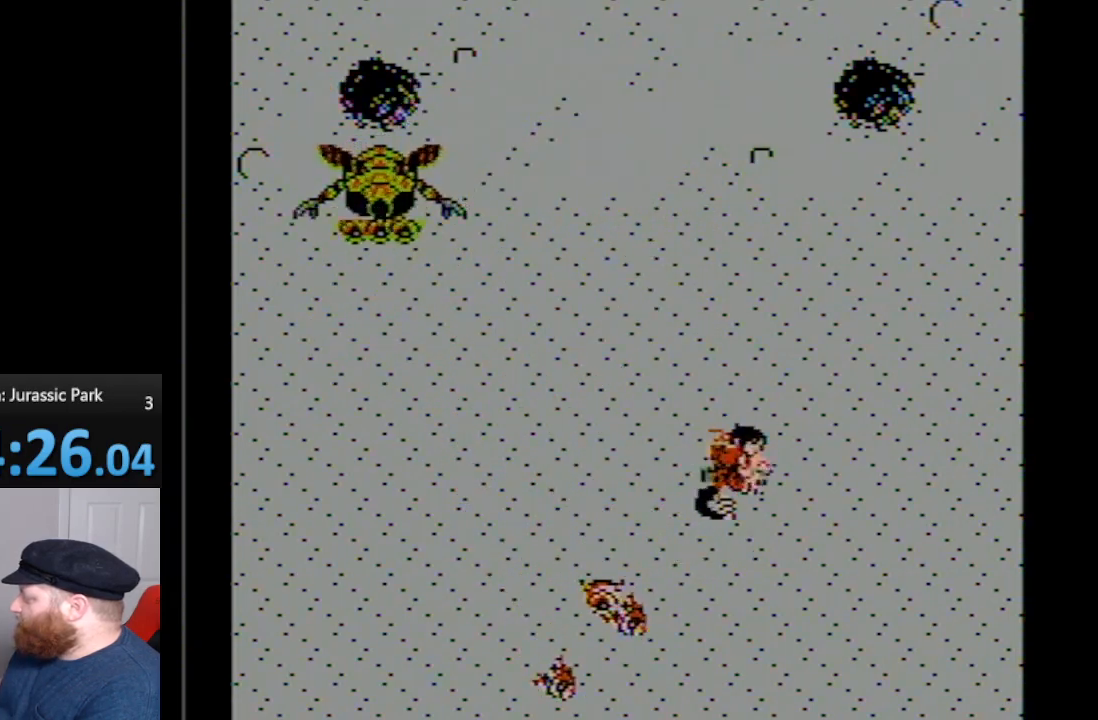
{"buttons": ["DPAD_LEFT"], "events": [[167, "DPAD_RIGHT", "down"], [483, "DPAD_DOWN", "up"], [483, "DPAD_LEFT", "down"], [483, "DPAD_RIGHT", "up"]]}
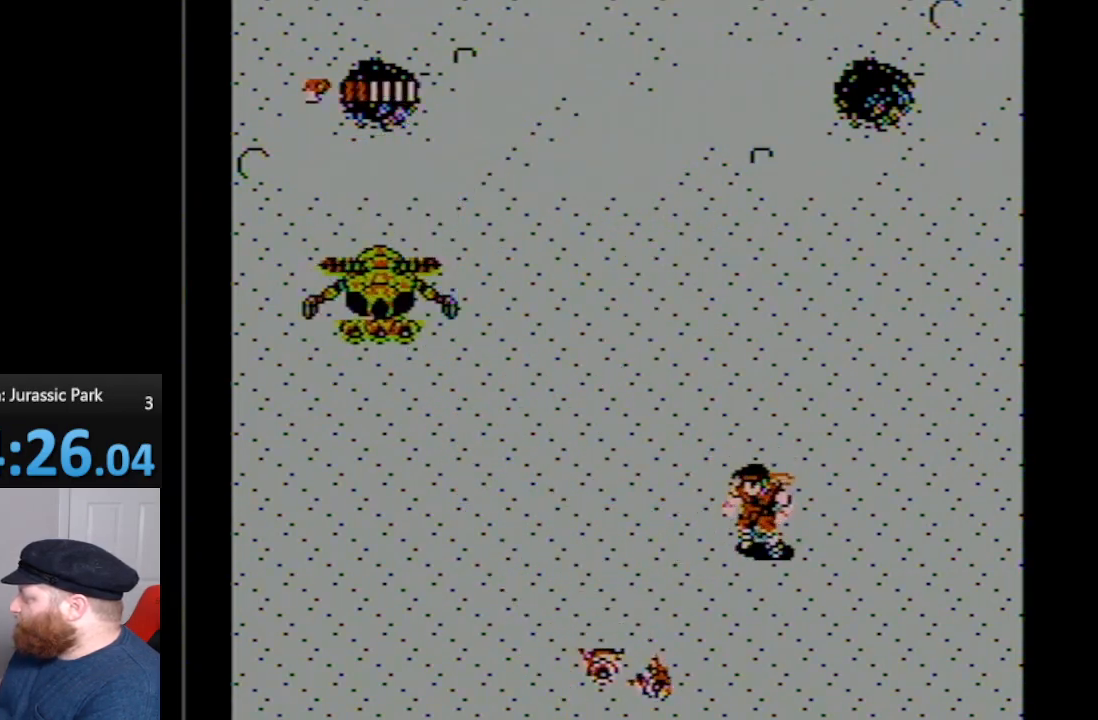
{"buttons": ["A", "DPAD_UP", "DPAD_LEFT"], "events": [[83, "DPAD_UP", "down"], [417, "A", "down"]]}
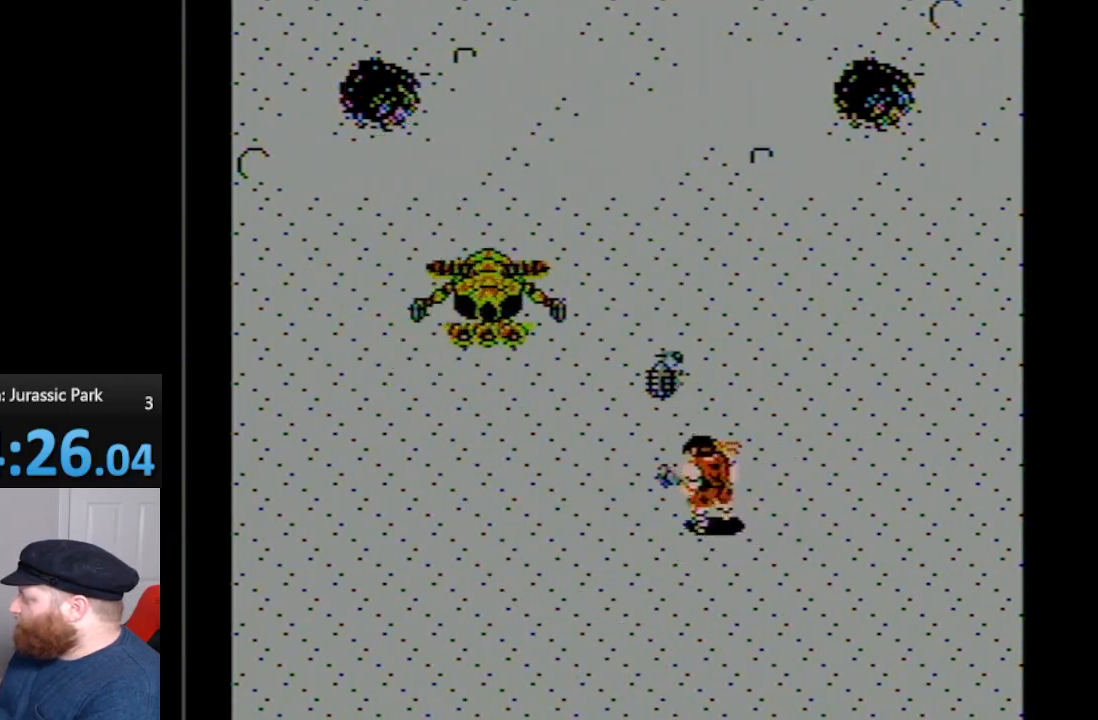
{"buttons": ["DPAD_DOWN", "DPAD_LEFT"], "events": [[200, "A", "up"], [233, "DPAD_UP", "up"], [267, "DPAD_DOWN", "down"], [300, "DPAD_LEFT", "up"], [417, "DPAD_LEFT", "down"]]}
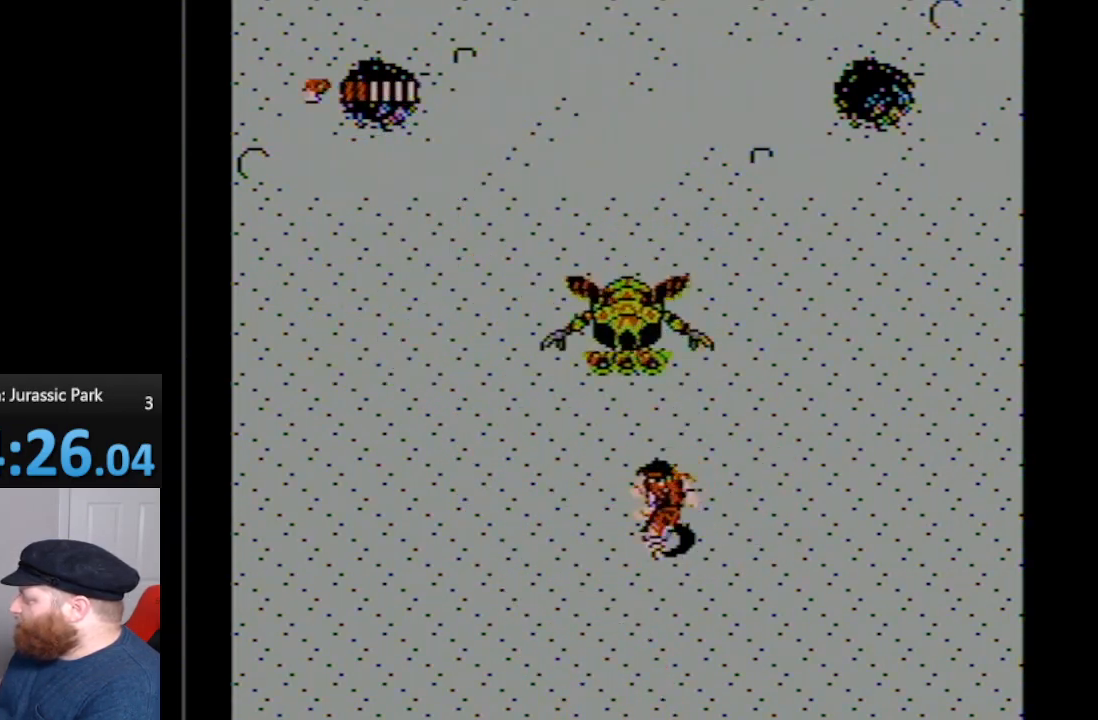
{"buttons": ["DPAD_DOWN", "DPAD_LEFT"], "events": []}
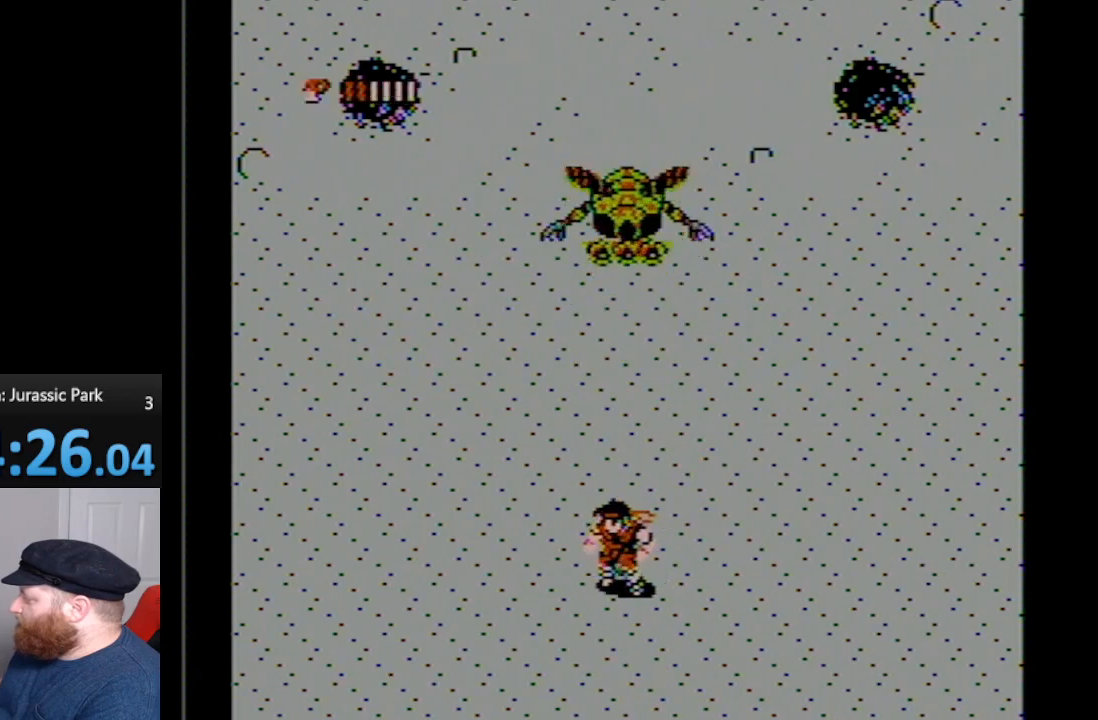
{"buttons": ["DPAD_DOWN"], "events": [[450, "DPAD_LEFT", "up"]]}
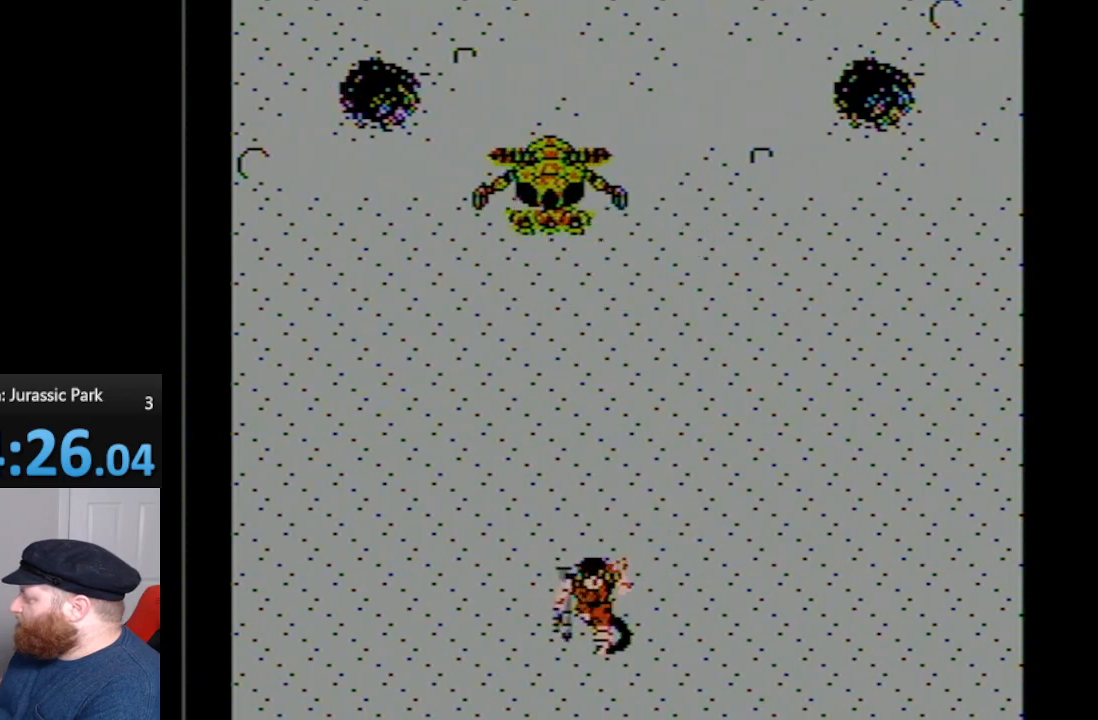
{"buttons": [], "events": [[200, "DPAD_DOWN", "up"]]}
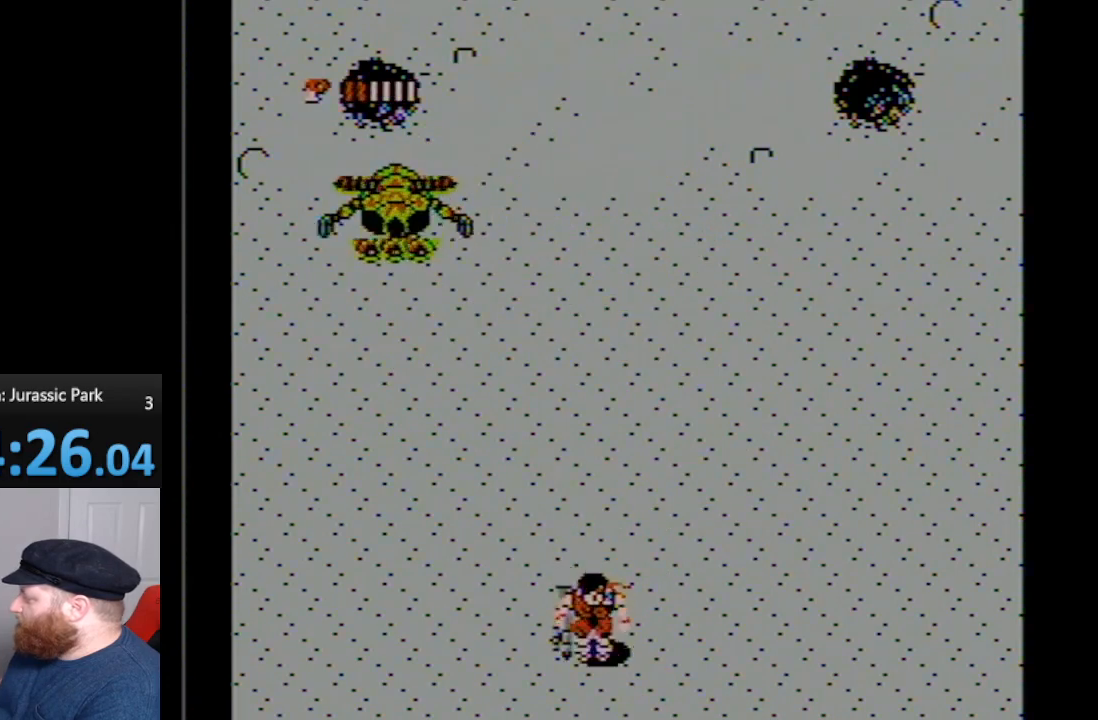
{"buttons": ["DPAD_UP"], "events": [[50, "DPAD_DOWN", "down"], [300, "DPAD_DOWN", "up"], [383, "DPAD_UP", "down"]]}
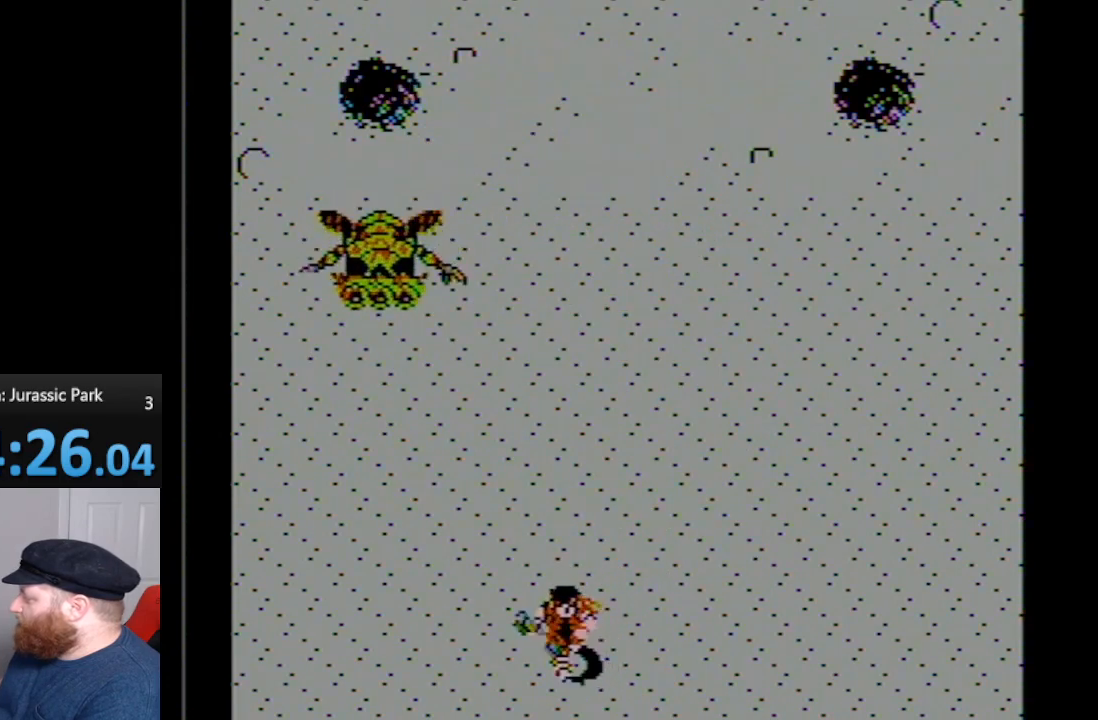
{"buttons": ["DPAD_UP", "DPAD_RIGHT"], "events": [[333, "DPAD_RIGHT", "down"]]}
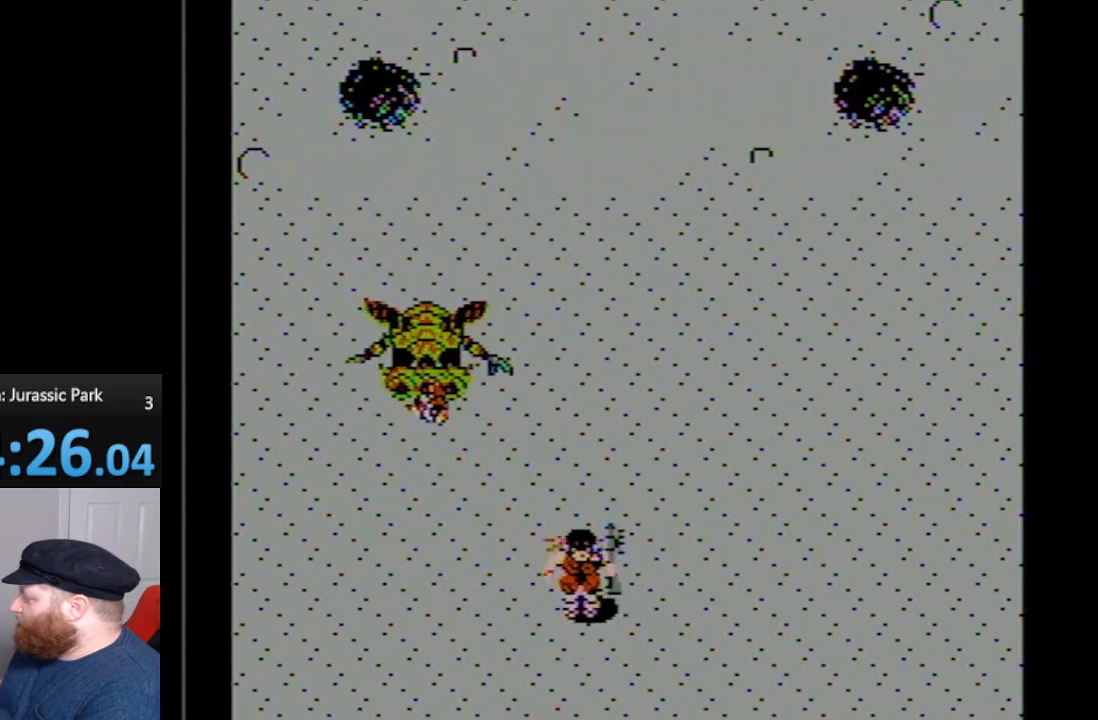
{"buttons": ["DPAD_RIGHT"], "events": [[17, "DPAD_RIGHT", "up"], [233, "A", "down"], [333, "DPAD_UP", "up"], [383, "A", "up"], [417, "DPAD_RIGHT", "down"]]}
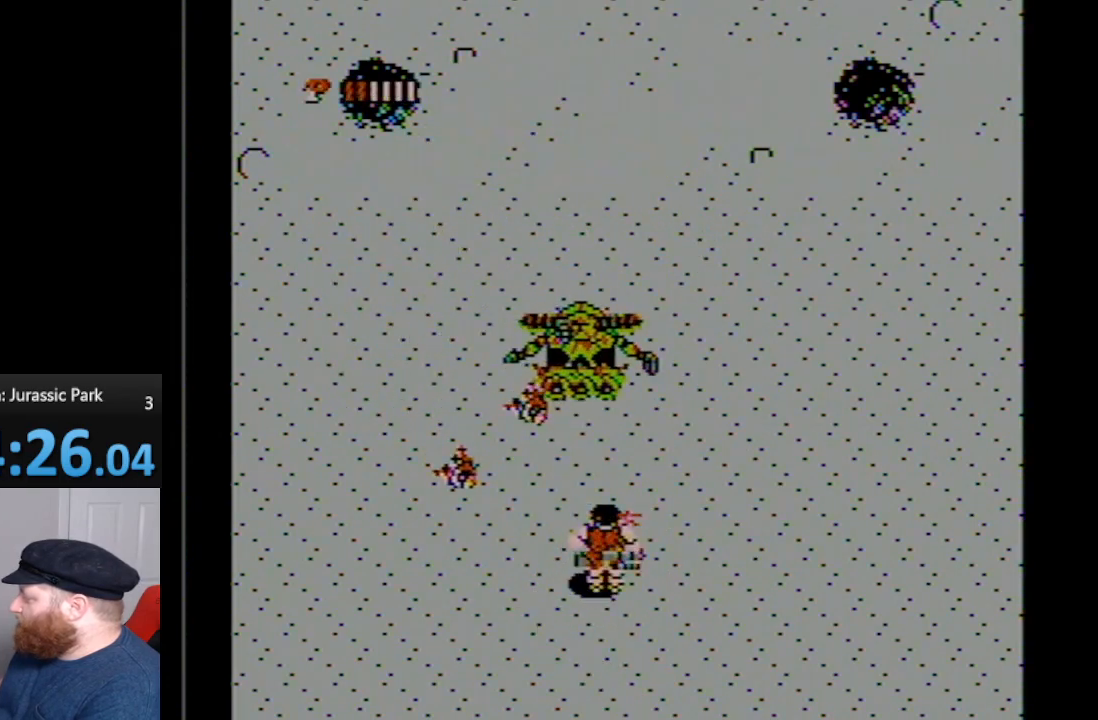
{"buttons": ["DPAD_DOWN", "DPAD_RIGHT"], "events": [[117, "DPAD_DOWN", "down"]]}
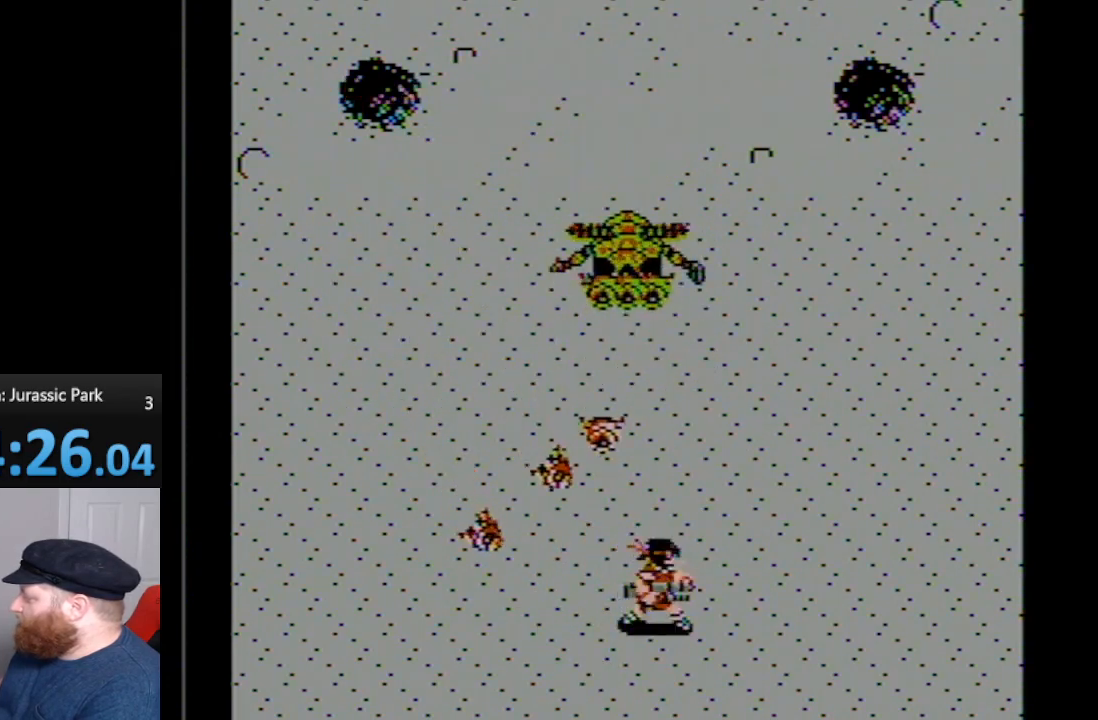
{"buttons": ["DPAD_UP", "DPAD_RIGHT"], "events": [[17, "DPAD_DOWN", "up"], [200, "DPAD_UP", "down"]]}
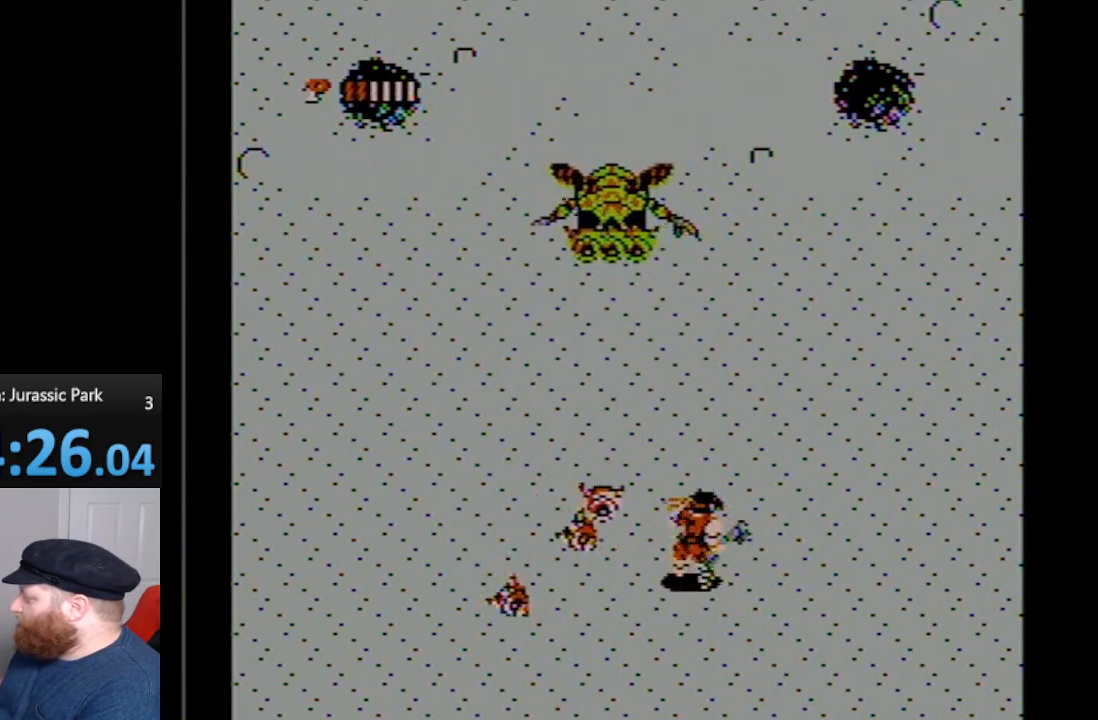
{"buttons": ["DPAD_UP"], "events": [[267, "DPAD_RIGHT", "up"], [300, "DPAD_UP", "up"], [483, "DPAD_UP", "down"]]}